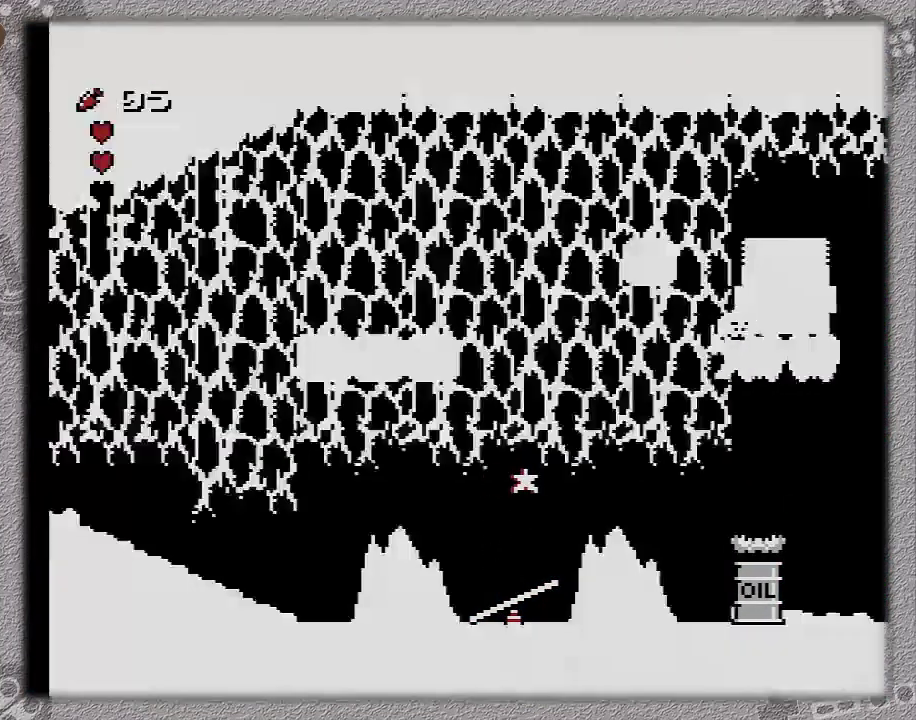
Gameplay with a controller (Nintendo layout); each line is a JSON object with the inputs held at the frame after it. "events" lists button and stick changes between this image and that frame as [ms after this image, input, new state], when the widget could be followed in between. Not read: L3 R3.
{"buttons": [], "events": [[250, "DPAD_RIGHT", "down"], [467, "DPAD_RIGHT", "up"]]}
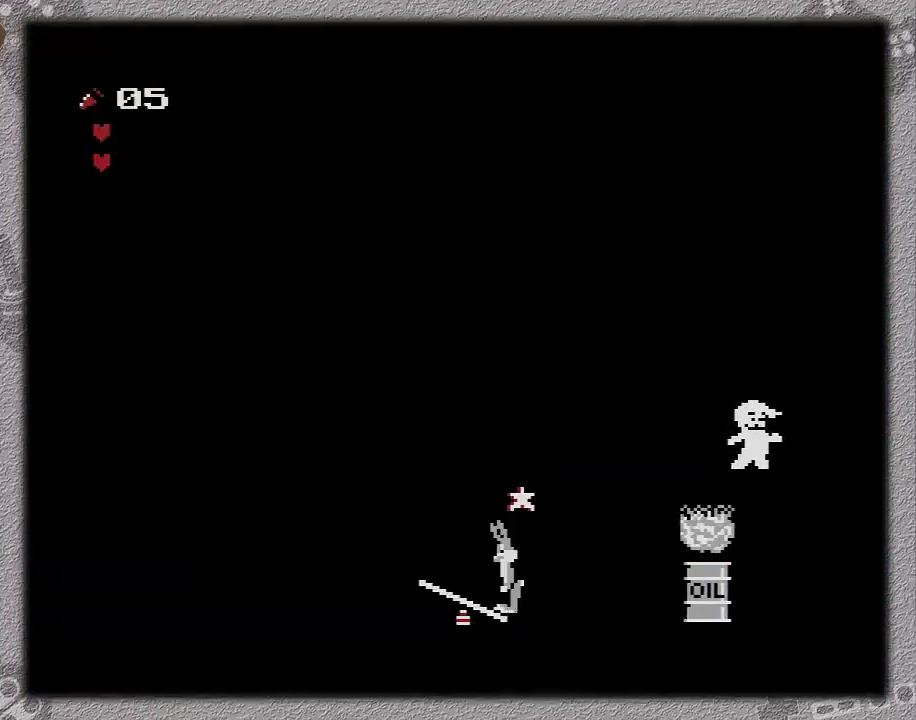
{"buttons": [], "events": [[67, "DPAD_LEFT", "down"], [150, "DPAD_LEFT", "up"], [333, "DPAD_LEFT", "down"], [467, "DPAD_LEFT", "up"]]}
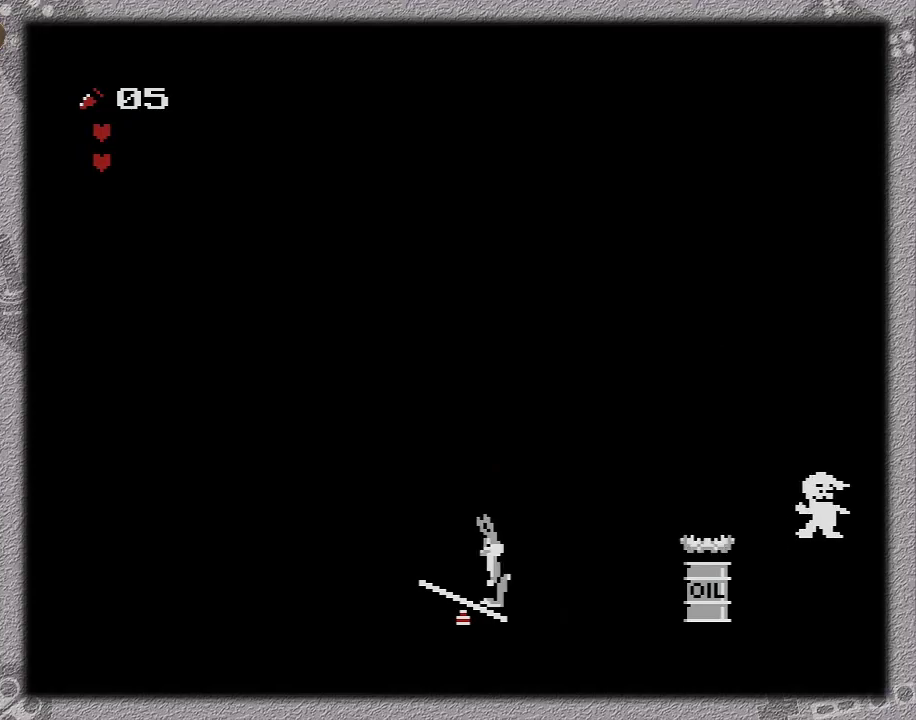
{"buttons": ["B"], "events": [[100, "B", "down"], [250, "B", "up"], [467, "B", "down"]]}
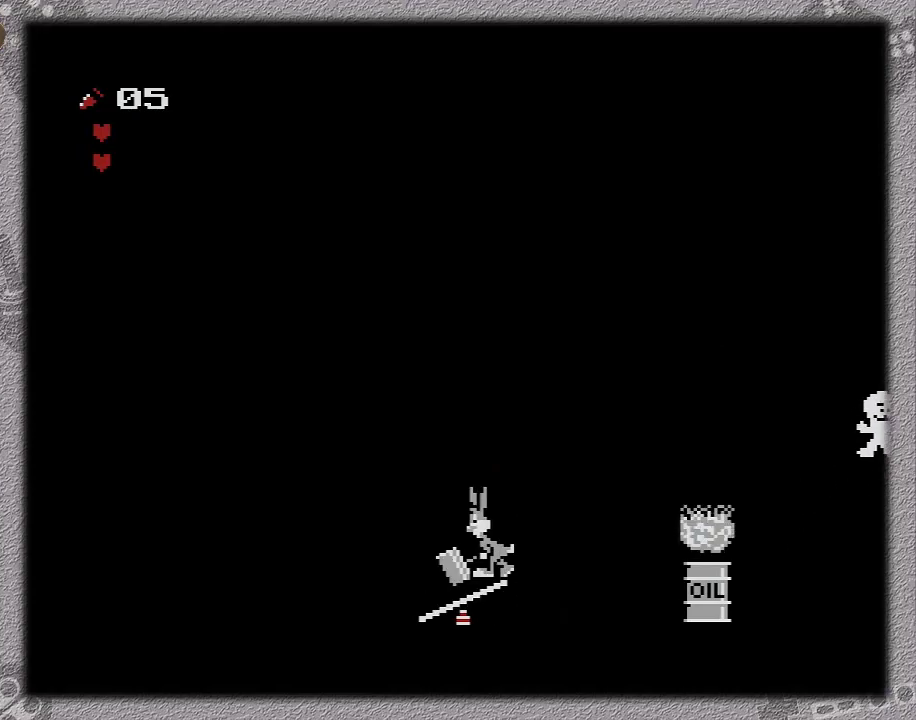
{"buttons": ["DPAD_LEFT"], "events": [[150, "B", "up"], [350, "DPAD_LEFT", "down"]]}
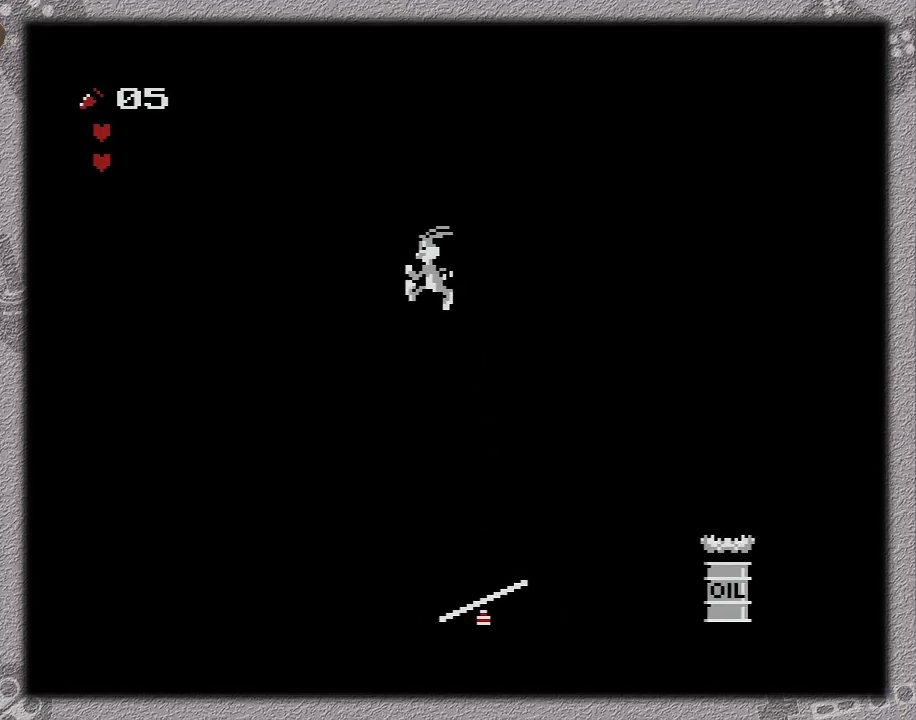
{"buttons": ["DPAD_RIGHT"], "events": [[350, "DPAD_LEFT", "up"], [367, "DPAD_RIGHT", "down"]]}
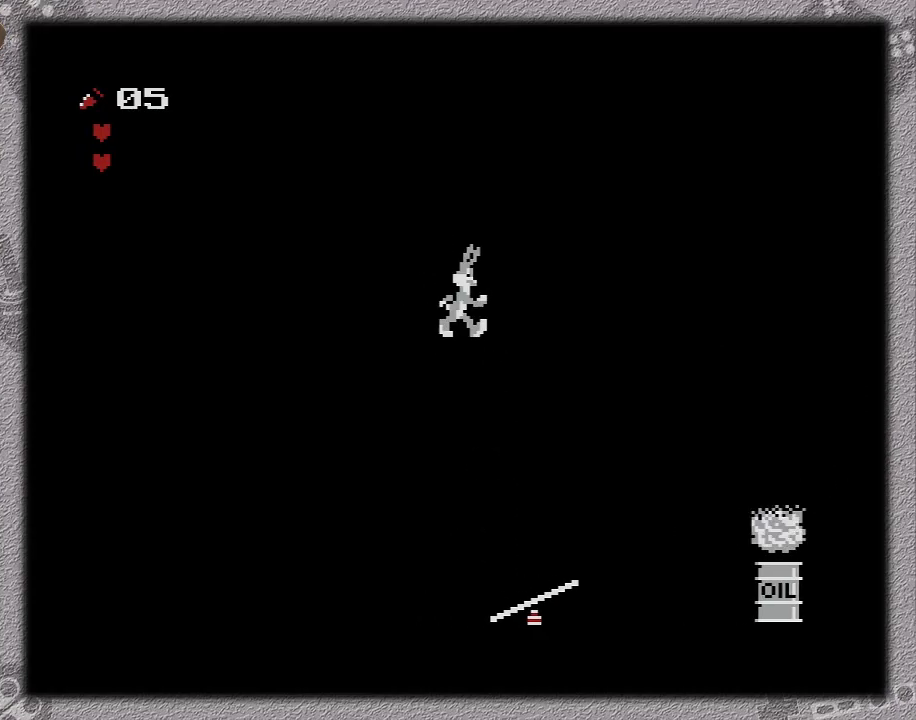
{"buttons": ["A", "DPAD_RIGHT"], "events": [[283, "A", "down"]]}
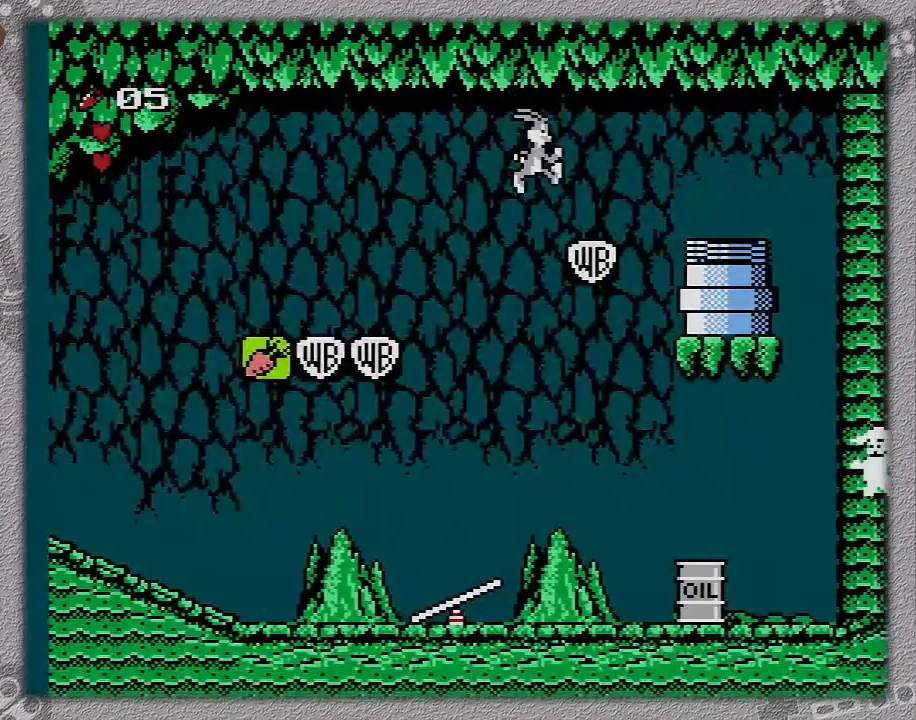
{"buttons": ["A", "DPAD_RIGHT"], "events": [[267, "A", "up"], [400, "A", "down"]]}
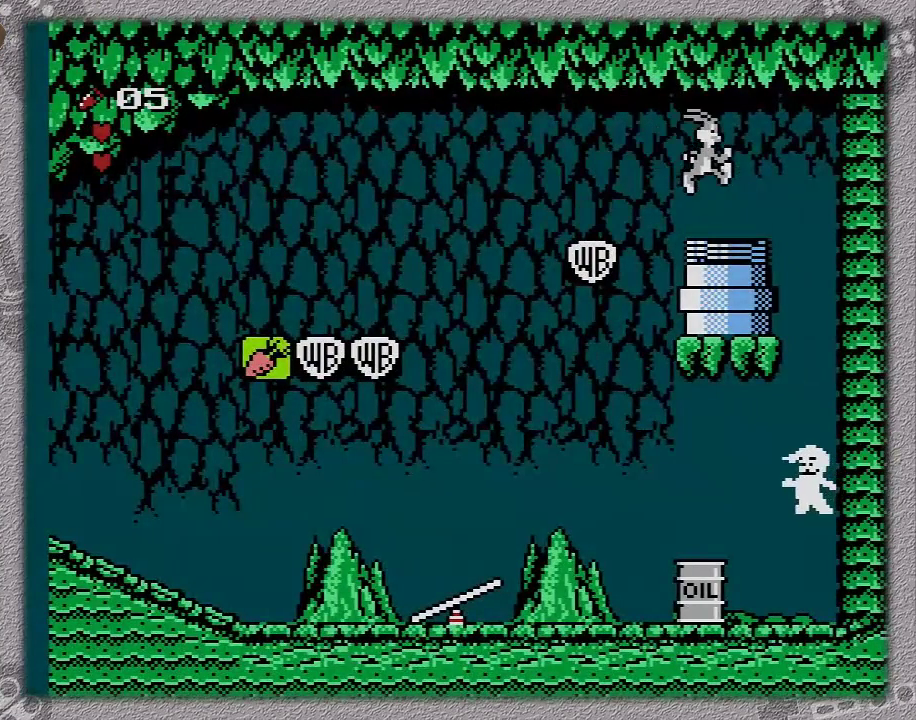
{"buttons": ["A", "DPAD_RIGHT"], "events": []}
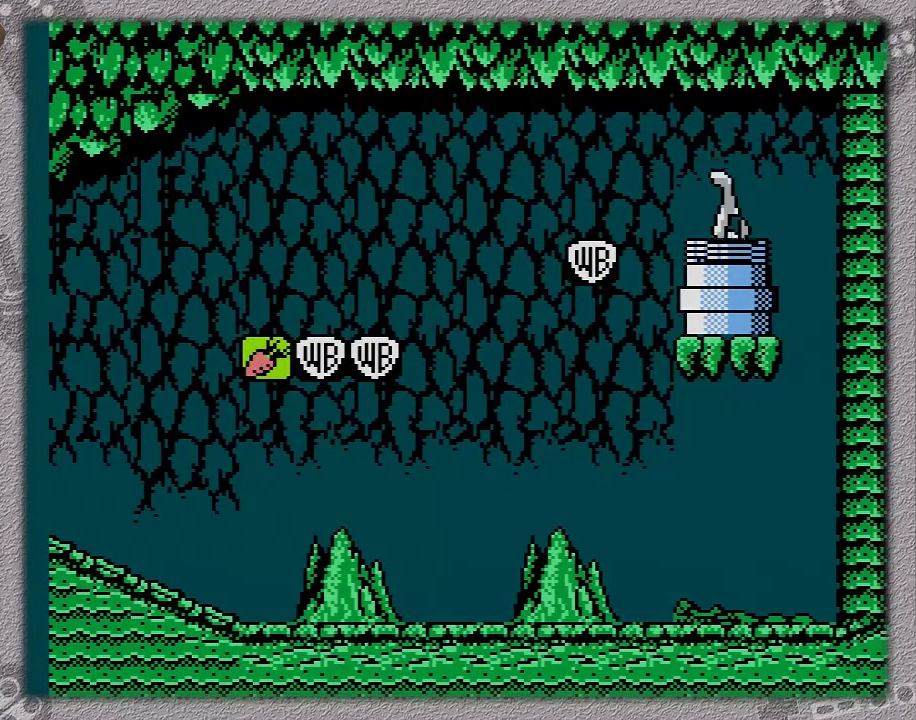
{"buttons": ["A", "DPAD_RIGHT"], "events": []}
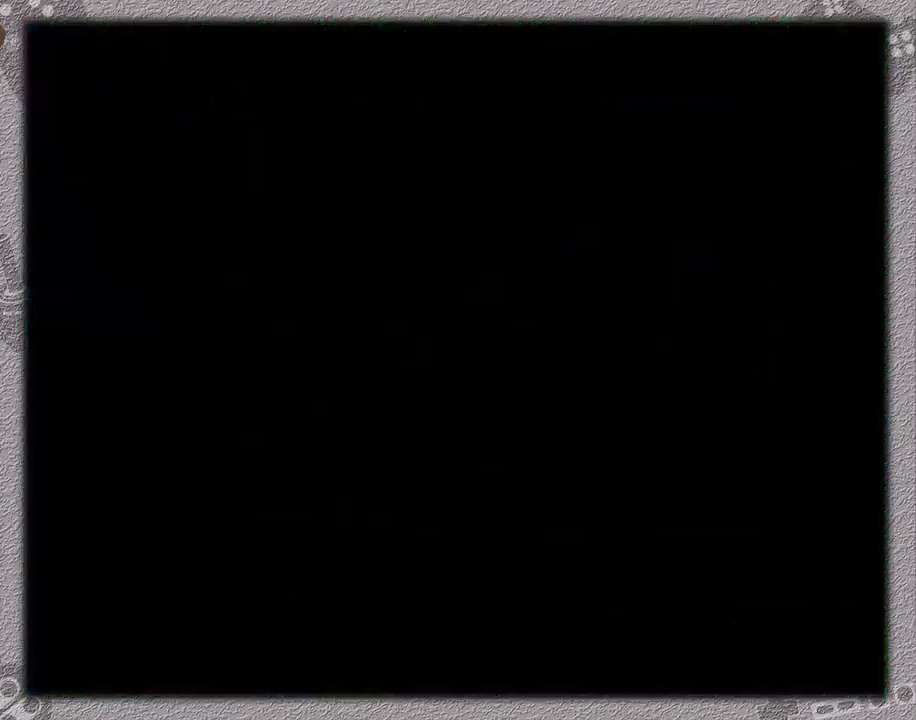
{"buttons": ["A", "DPAD_RIGHT"], "events": []}
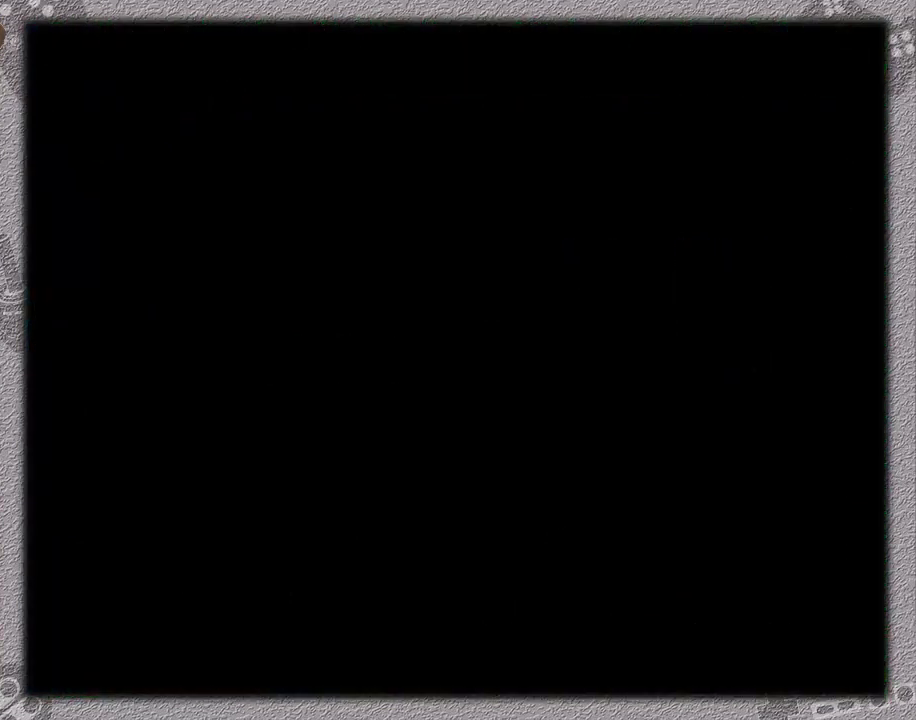
{"buttons": ["A", "DPAD_RIGHT"], "events": []}
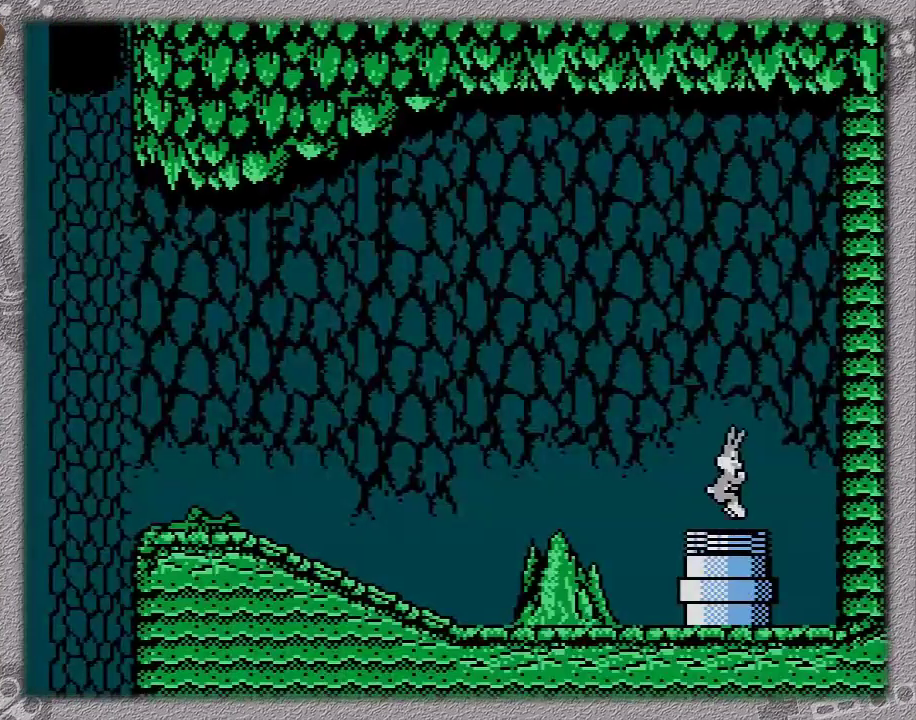
{"buttons": ["A", "DPAD_RIGHT"], "events": []}
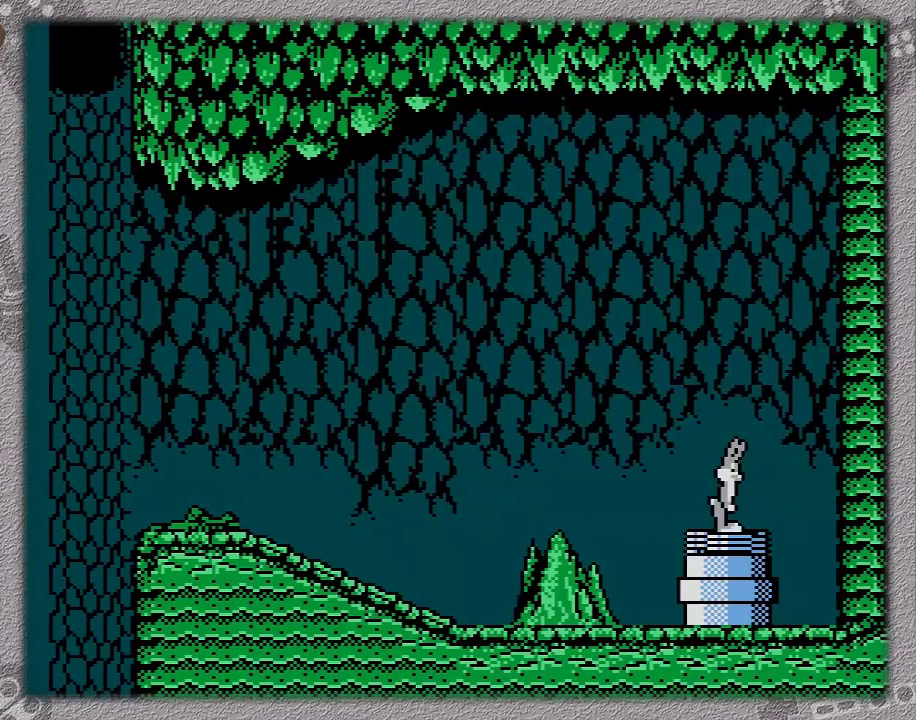
{"buttons": ["DPAD_LEFT"], "events": [[50, "A", "up"], [133, "DPAD_DOWN", "down"], [133, "DPAD_RIGHT", "up"], [233, "DPAD_DOWN", "up"], [233, "DPAD_LEFT", "down"]]}
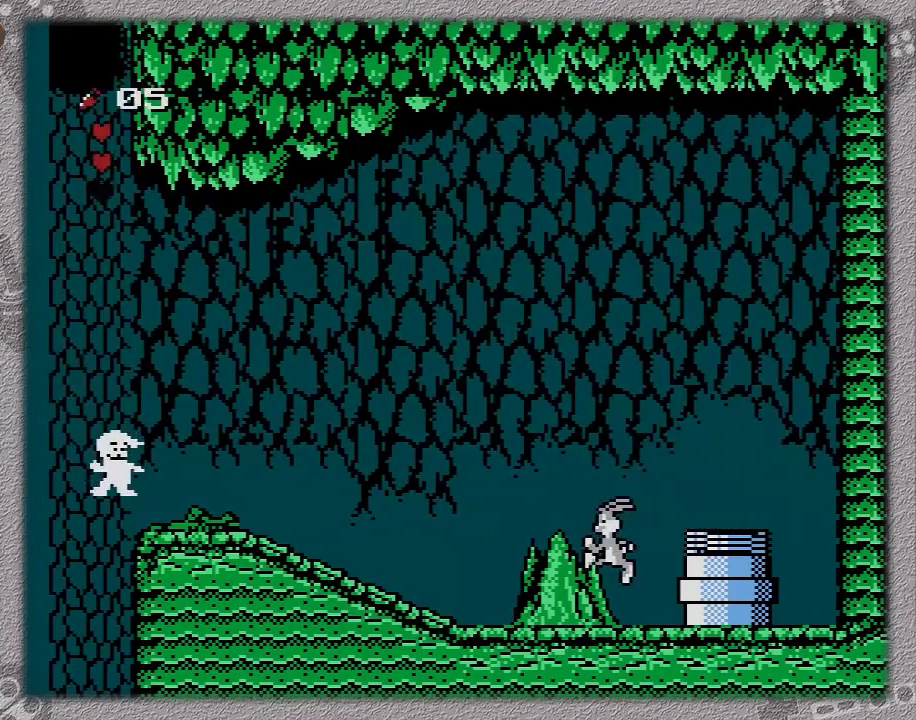
{"buttons": ["DPAD_LEFT"], "events": []}
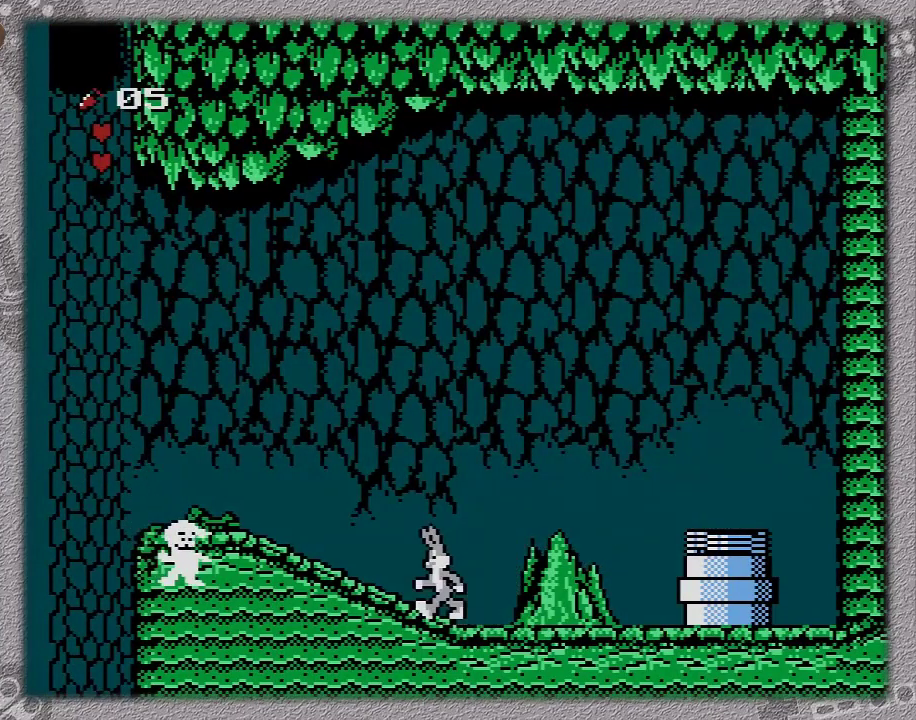
{"buttons": ["DPAD_LEFT"], "events": []}
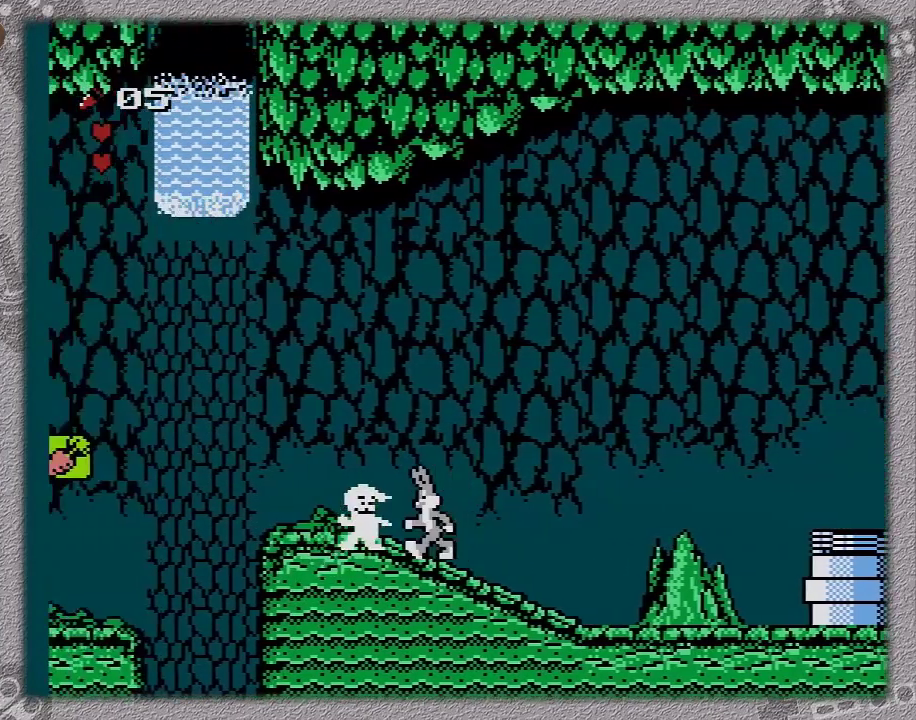
{"buttons": ["DPAD_LEFT"], "events": []}
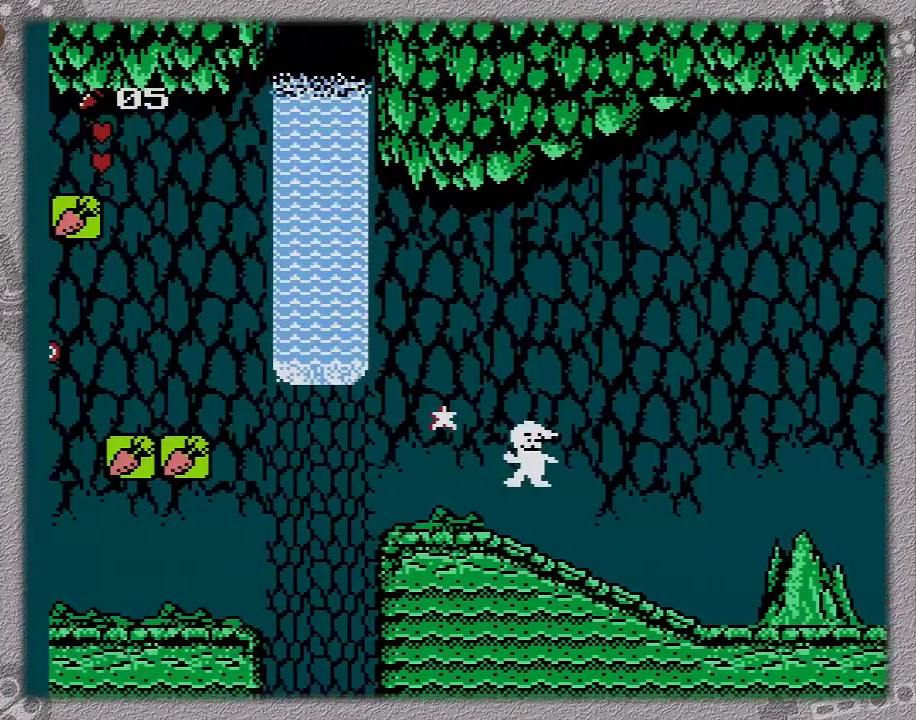
{"buttons": ["A", "DPAD_LEFT"], "events": [[417, "A", "down"]]}
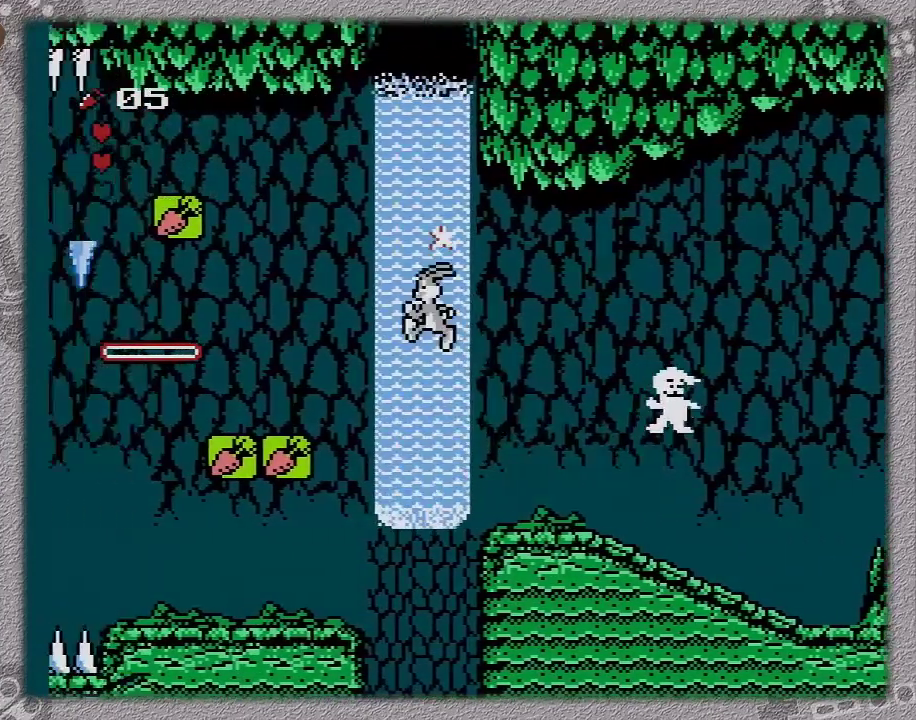
{"buttons": ["DPAD_LEFT"], "events": [[483, "A", "up"]]}
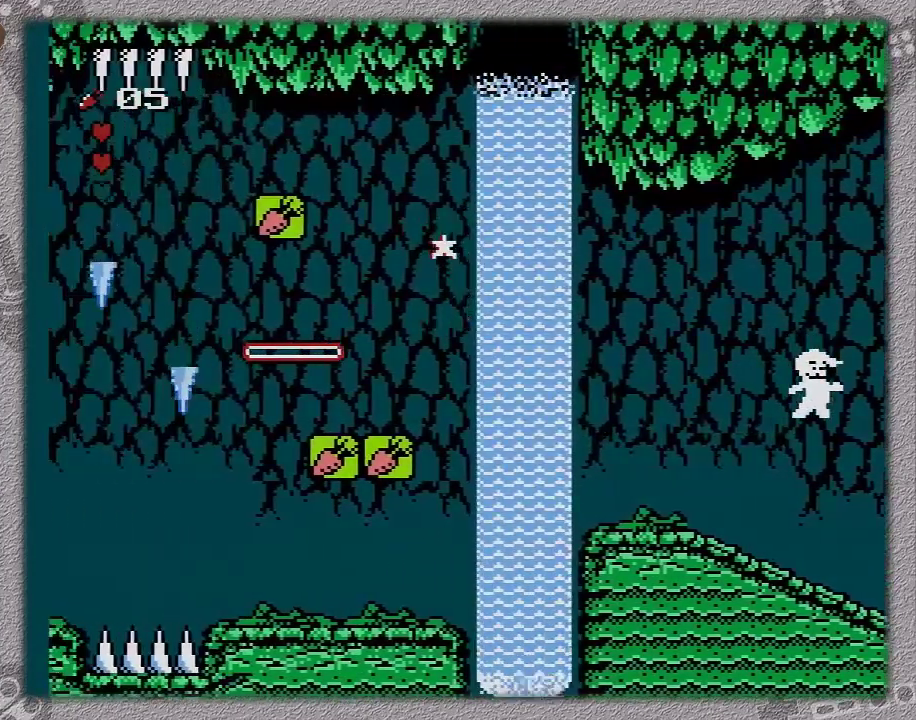
{"buttons": ["DPAD_LEFT"], "events": []}
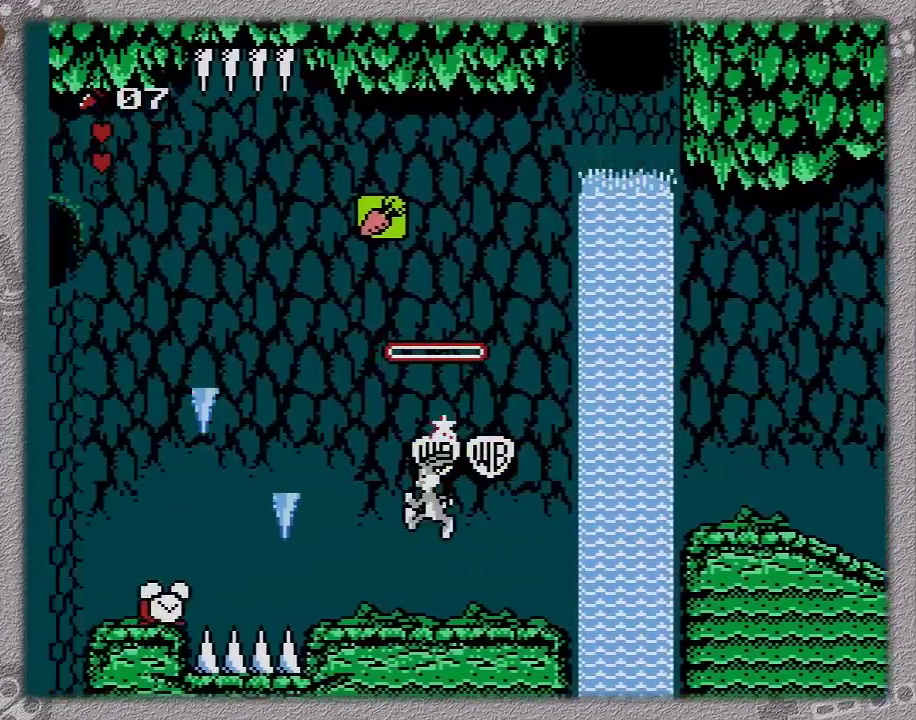
{"buttons": ["DPAD_LEFT"], "events": []}
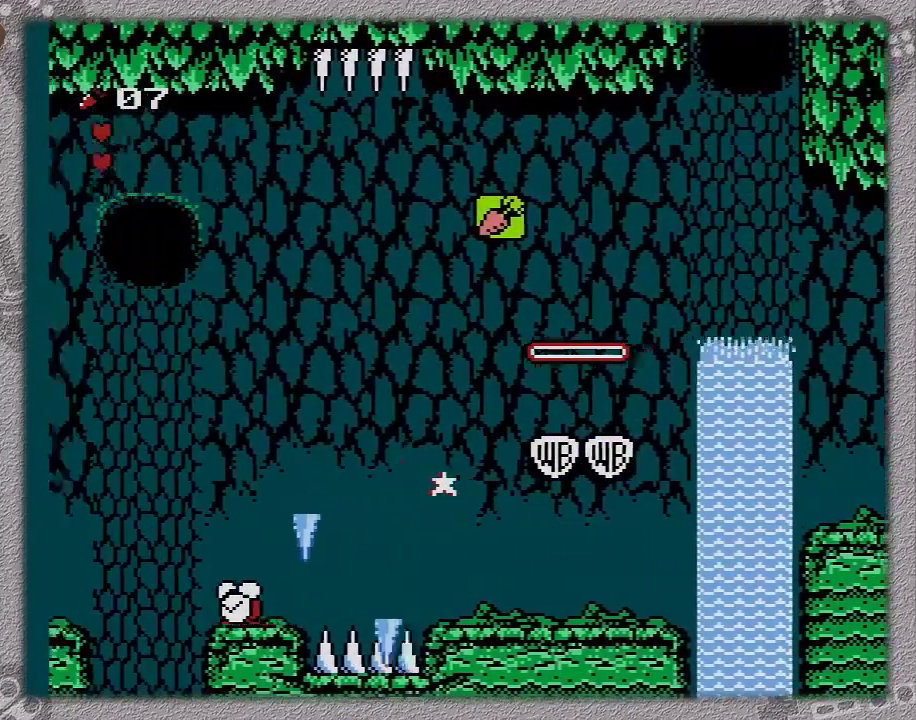
{"buttons": ["A", "DPAD_LEFT"], "events": [[267, "A", "down"]]}
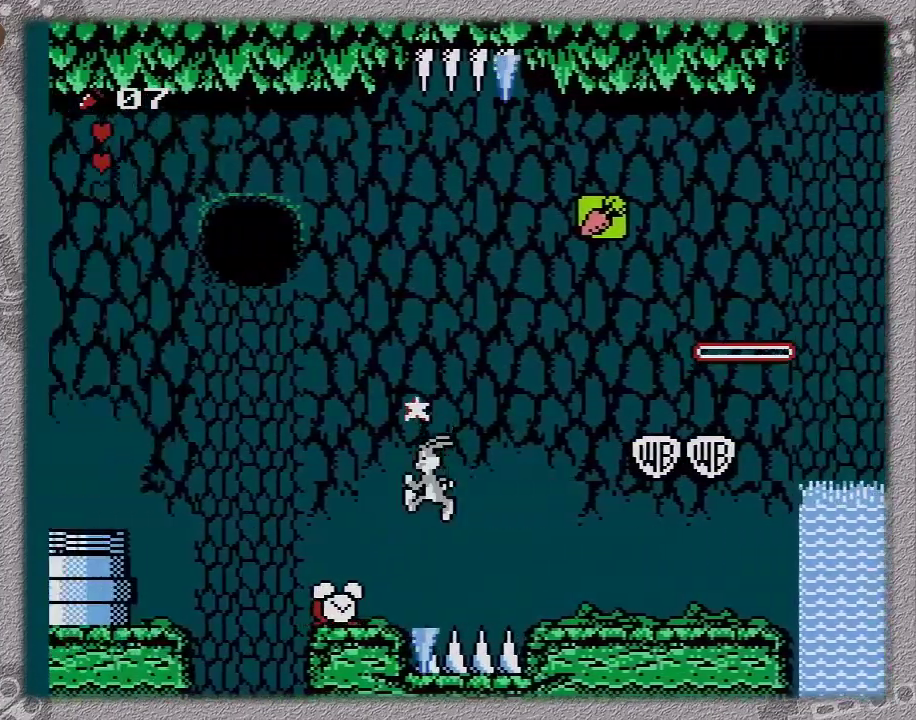
{"buttons": ["DPAD_LEFT"], "events": [[50, "A", "up"]]}
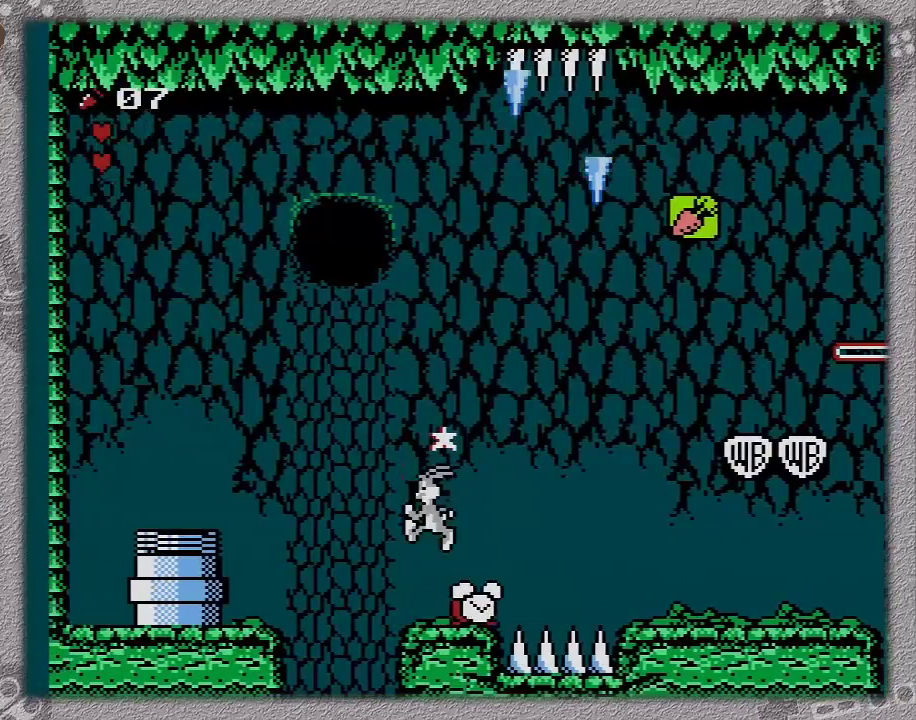
{"buttons": ["A", "DPAD_LEFT"], "events": [[317, "A", "down"]]}
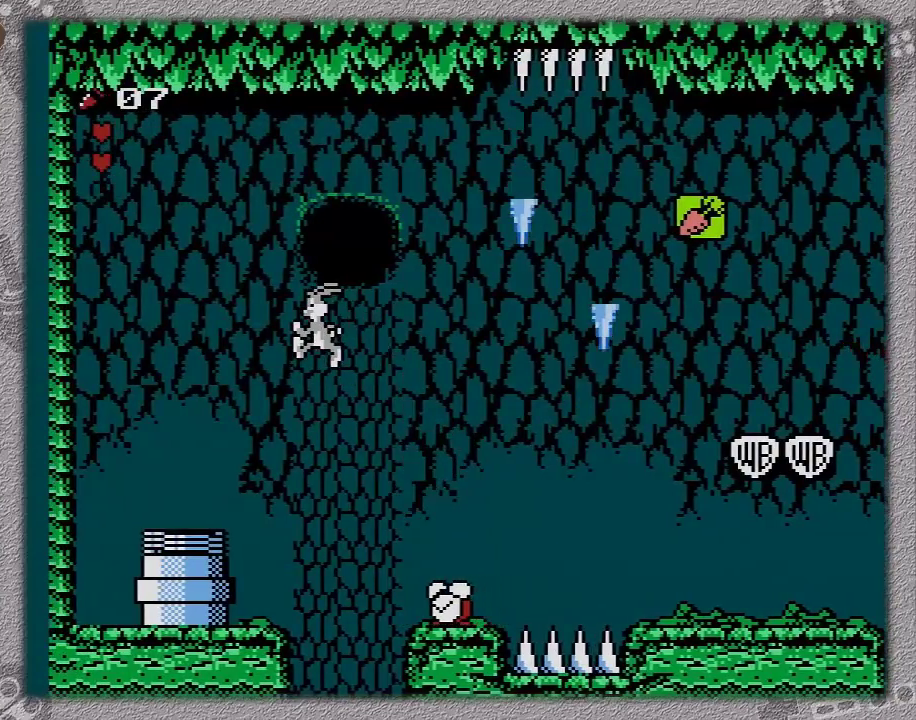
{"buttons": ["A", "DPAD_LEFT"], "events": []}
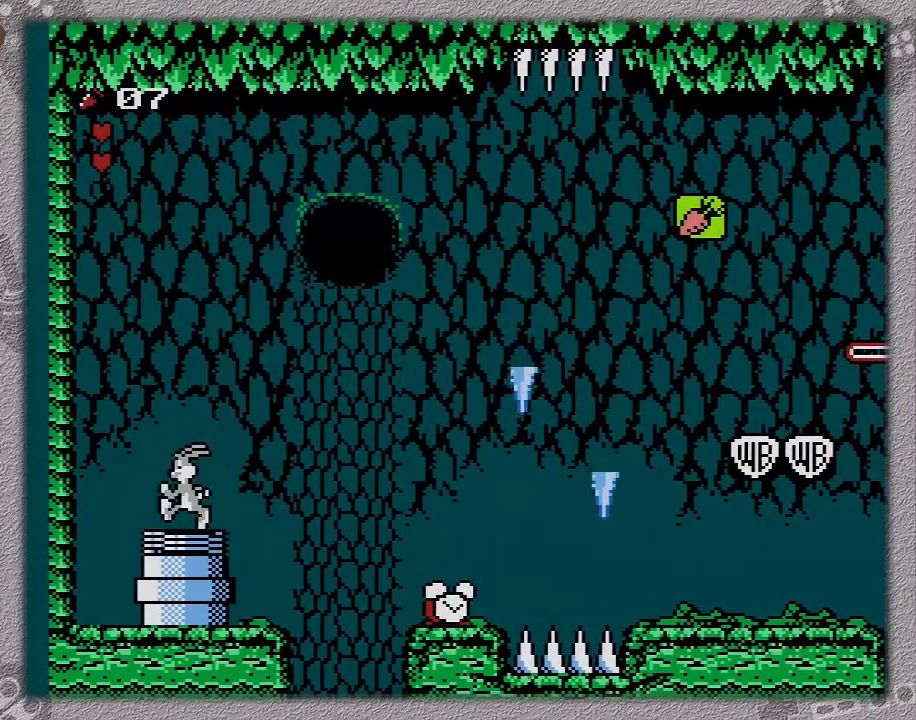
{"buttons": ["A", "DPAD_LEFT"], "events": []}
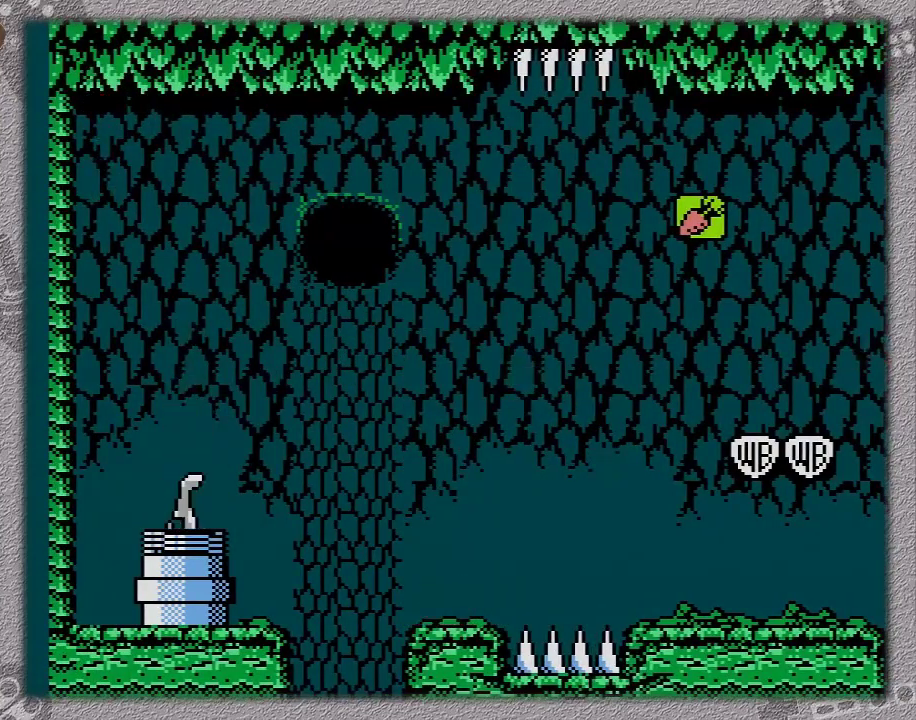
{"buttons": ["A", "DPAD_LEFT"], "events": []}
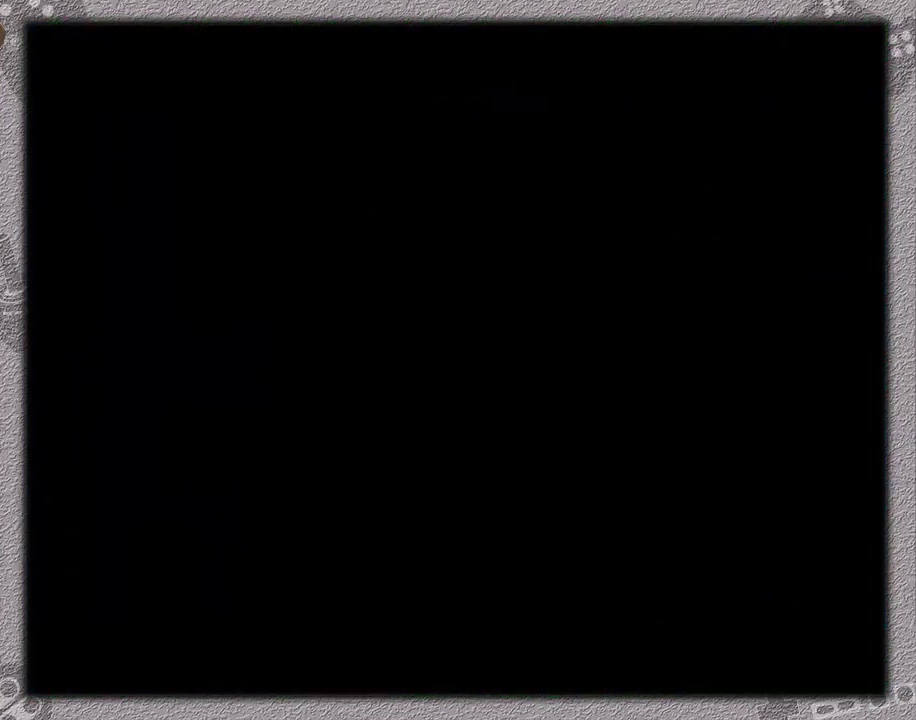
{"buttons": ["A", "DPAD_LEFT"], "events": []}
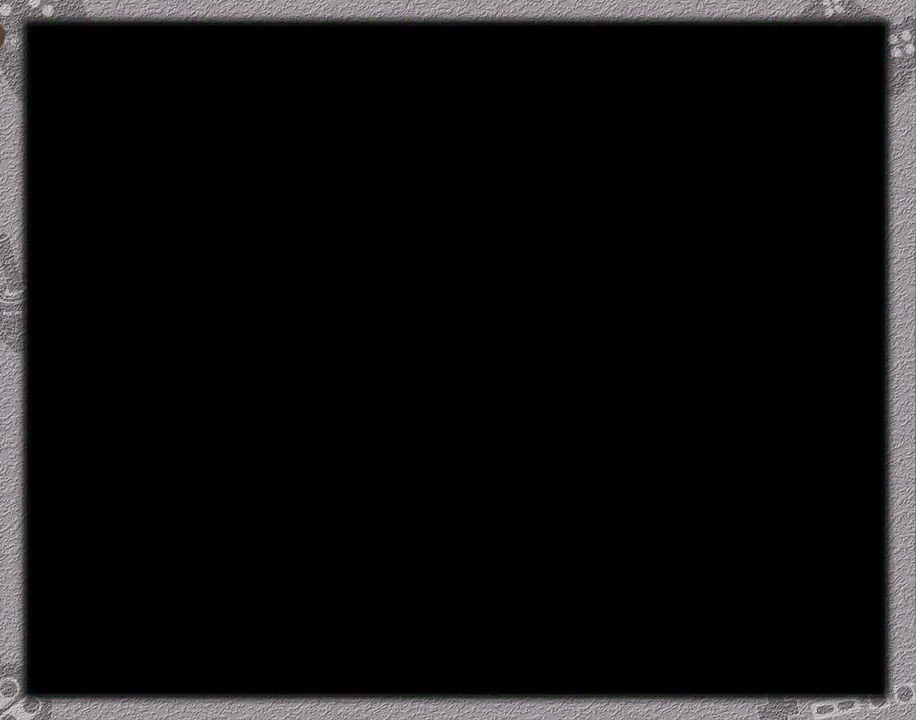
{"buttons": ["A", "DPAD_LEFT"], "events": []}
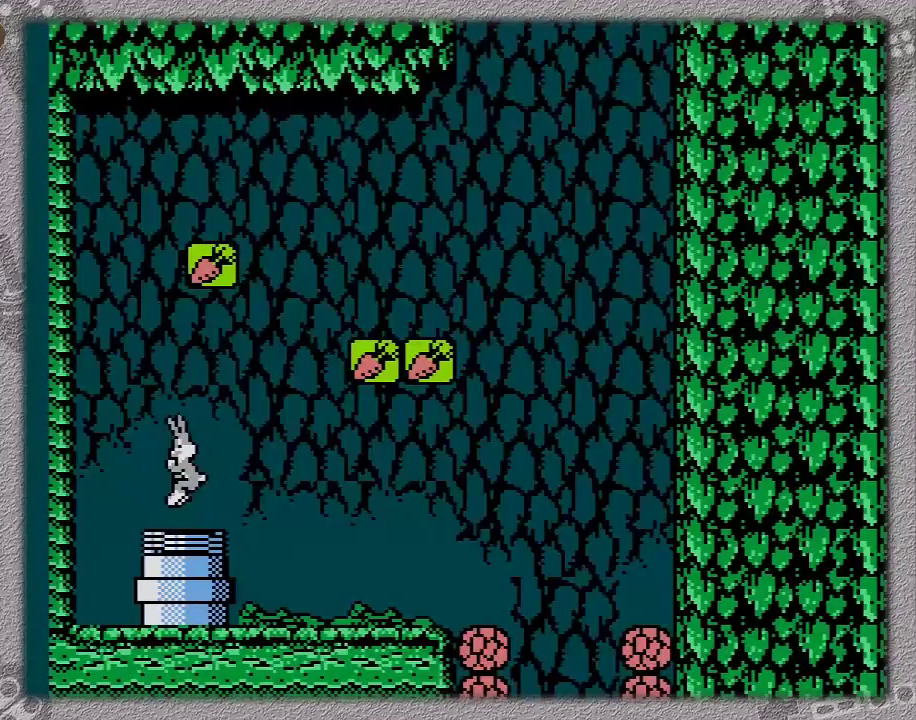
{"buttons": ["A", "DPAD_LEFT"], "events": []}